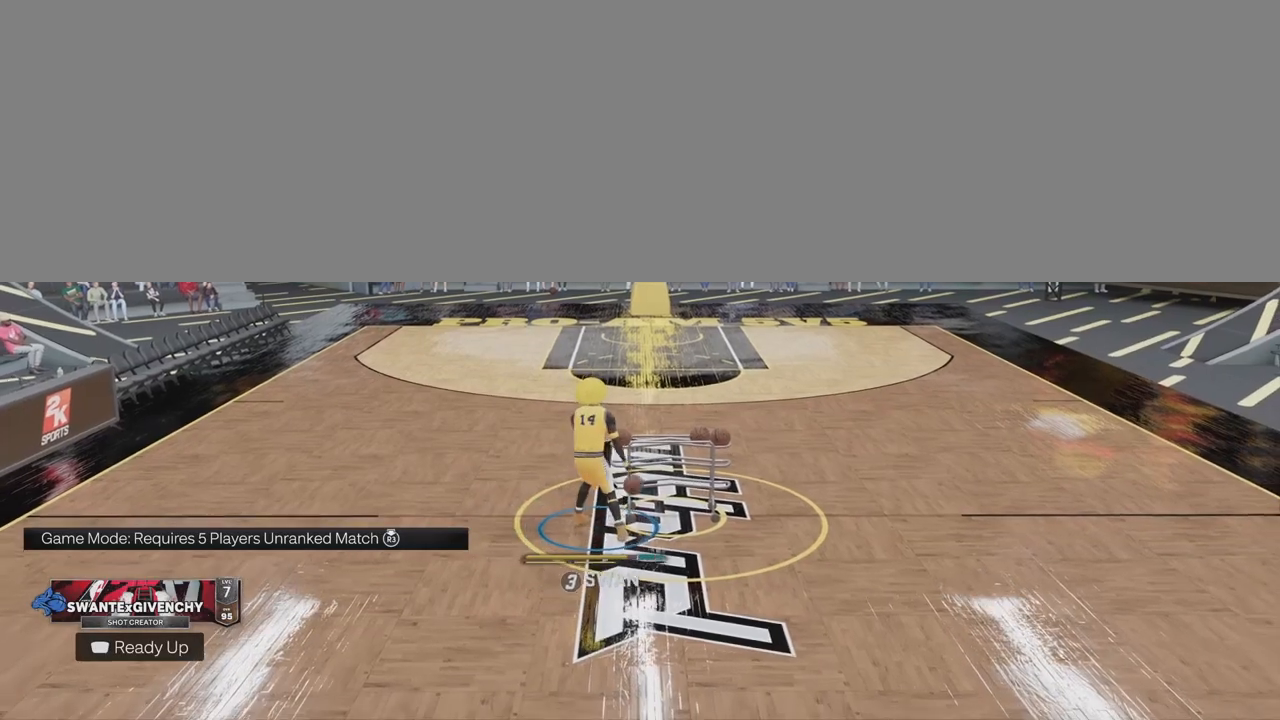
Gameplay with a controller (PlayStation layout); each line is a JSON object with the inputs held at the frame after it. "events" lists button and stick changes between this image and that frame as [ms after this image, input, new state], when the widget could be followed in between. Not read: L1 R1.
{"buttons": [], "left_stick": "down", "right_stick": "center", "events": []}
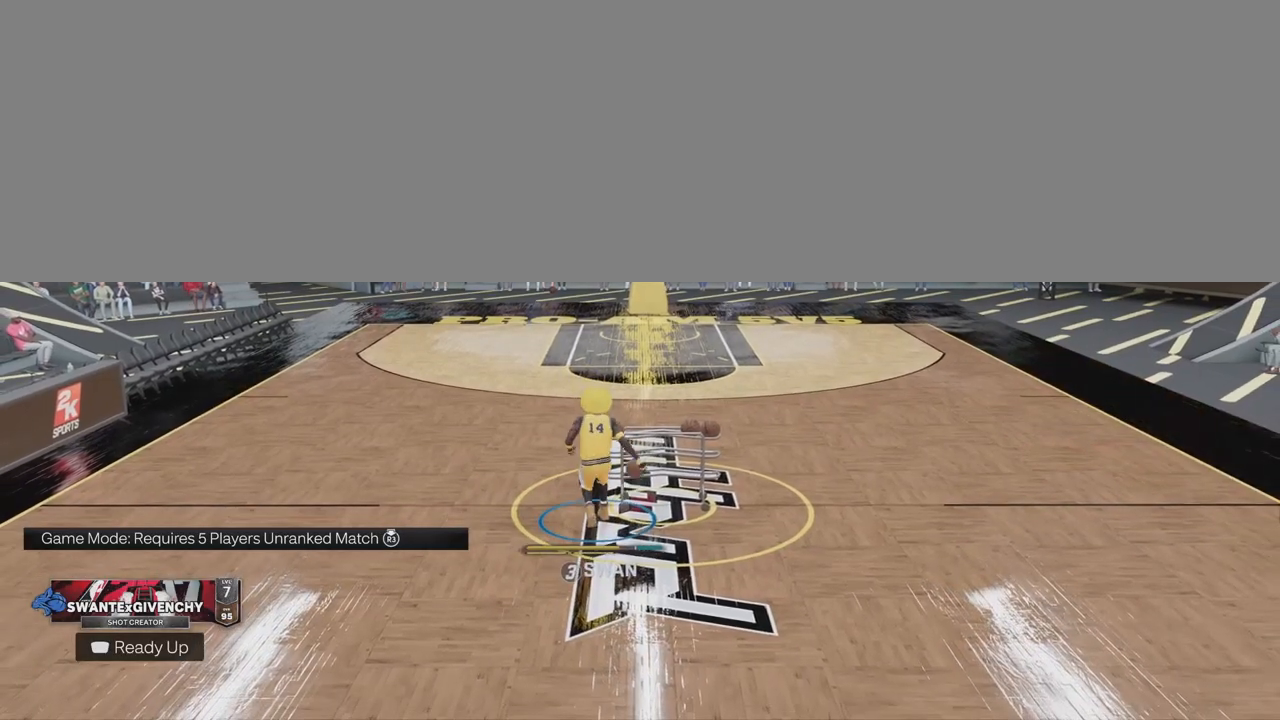
{"buttons": [], "left_stick": "down", "right_stick": "center", "events": []}
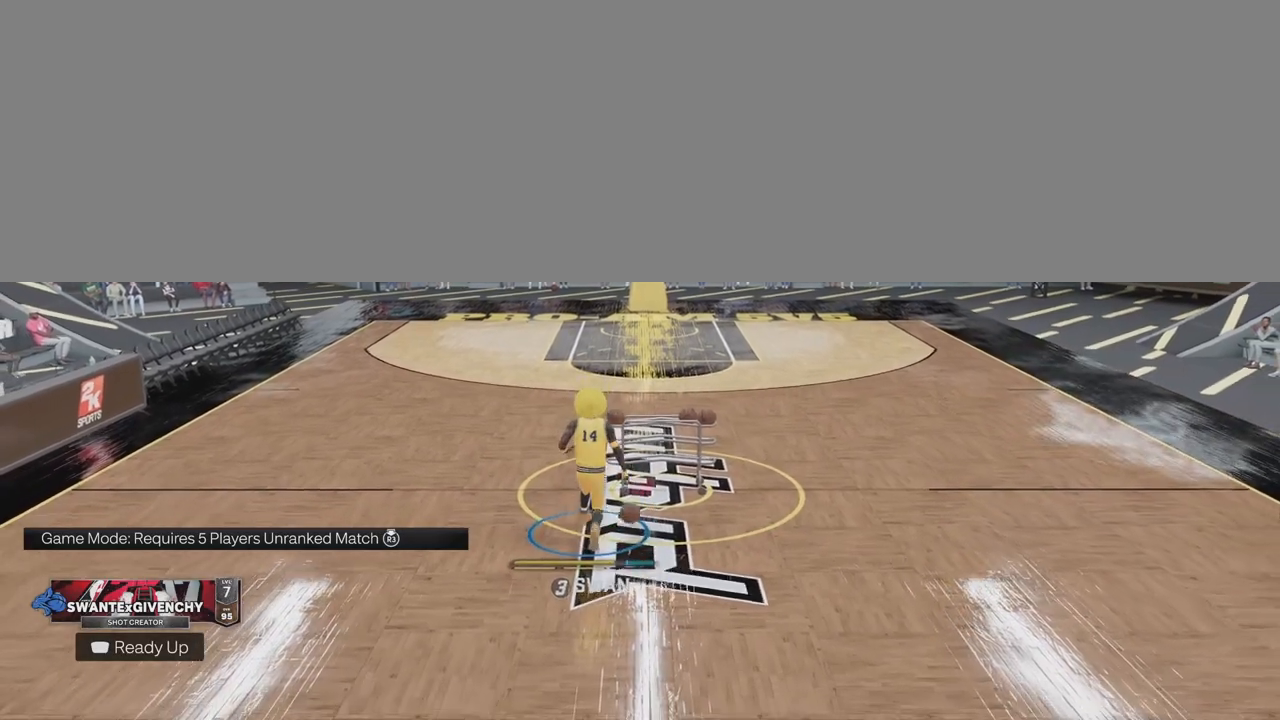
{"buttons": [], "left_stick": "down-right", "right_stick": "center", "events": [[117, "left_stick", "down-right"]]}
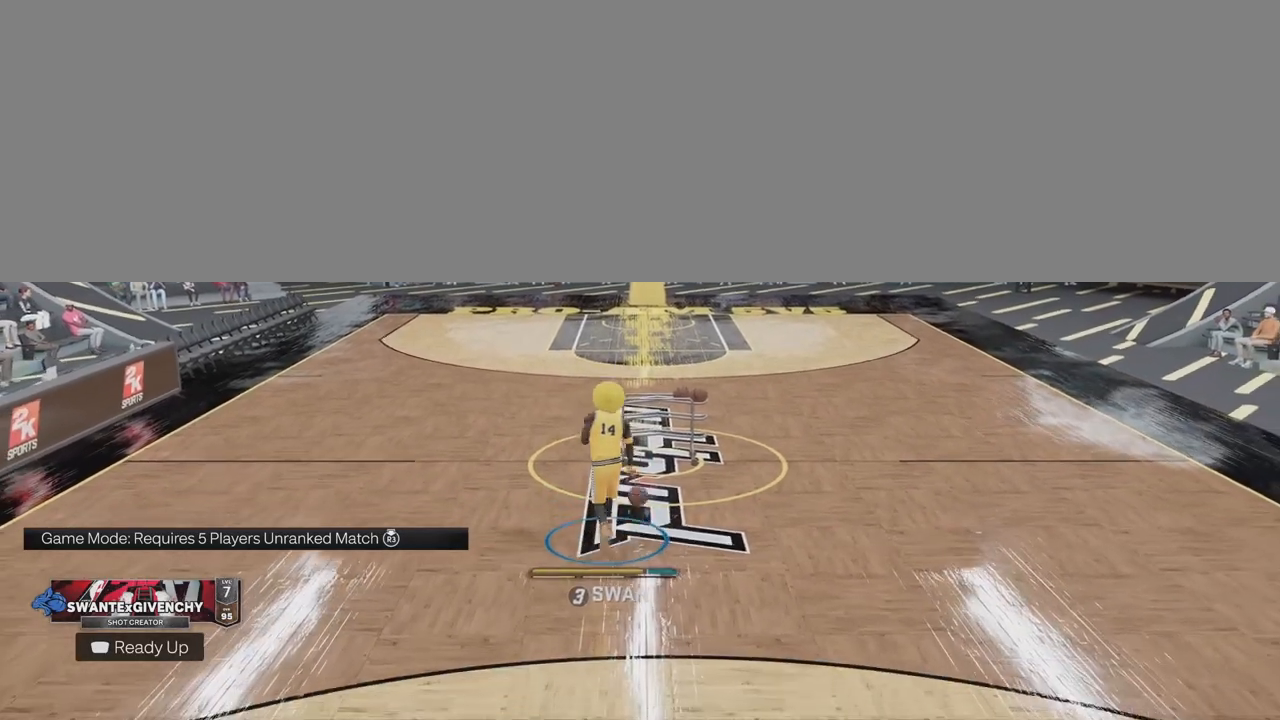
{"buttons": [], "left_stick": "center", "right_stick": "center", "events": [[200, "left_stick", "center"]]}
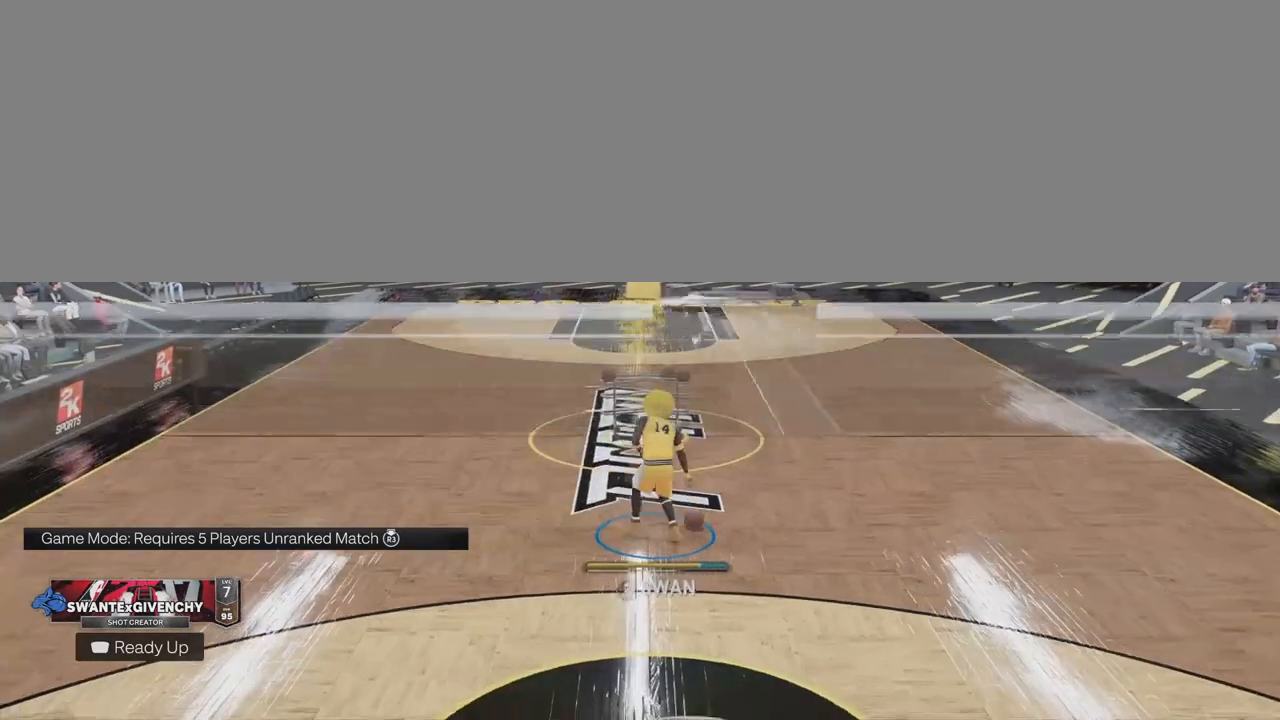
{"buttons": ["R2"], "left_stick": "center", "right_stick": "center", "events": [[367, "R2", "down"]]}
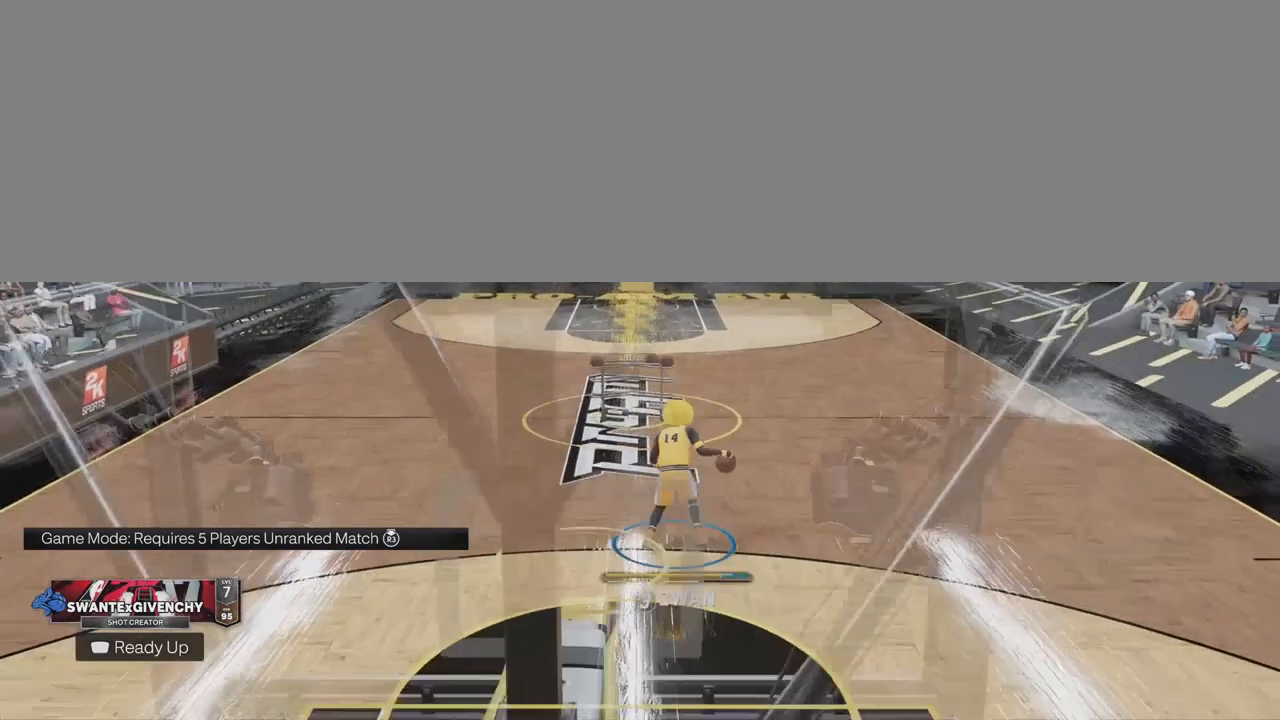
{"buttons": ["R2"], "left_stick": "center", "right_stick": "up", "events": [[83, "right_stick", "up"], [200, "right_stick", "center"], [217, "left_stick", "up-left"], [350, "left_stick", "center"], [400, "right_stick", "up"]]}
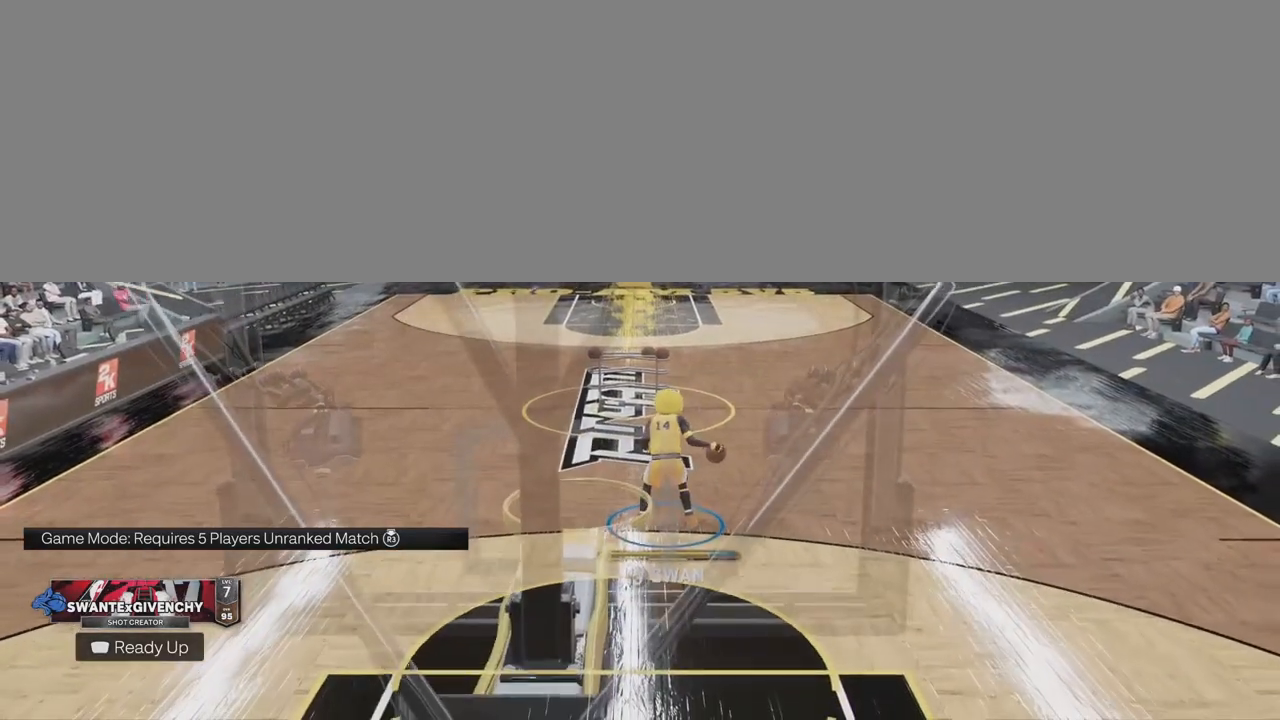
{"buttons": ["R2"], "left_stick": "center", "right_stick": "up", "events": [[33, "right_stick", "center"], [50, "left_stick", "up-right"], [183, "left_stick", "center"], [183, "right_stick", "up"], [300, "right_stick", "center"], [333, "left_stick", "up-left"], [433, "right_stick", "up"], [483, "left_stick", "center"]]}
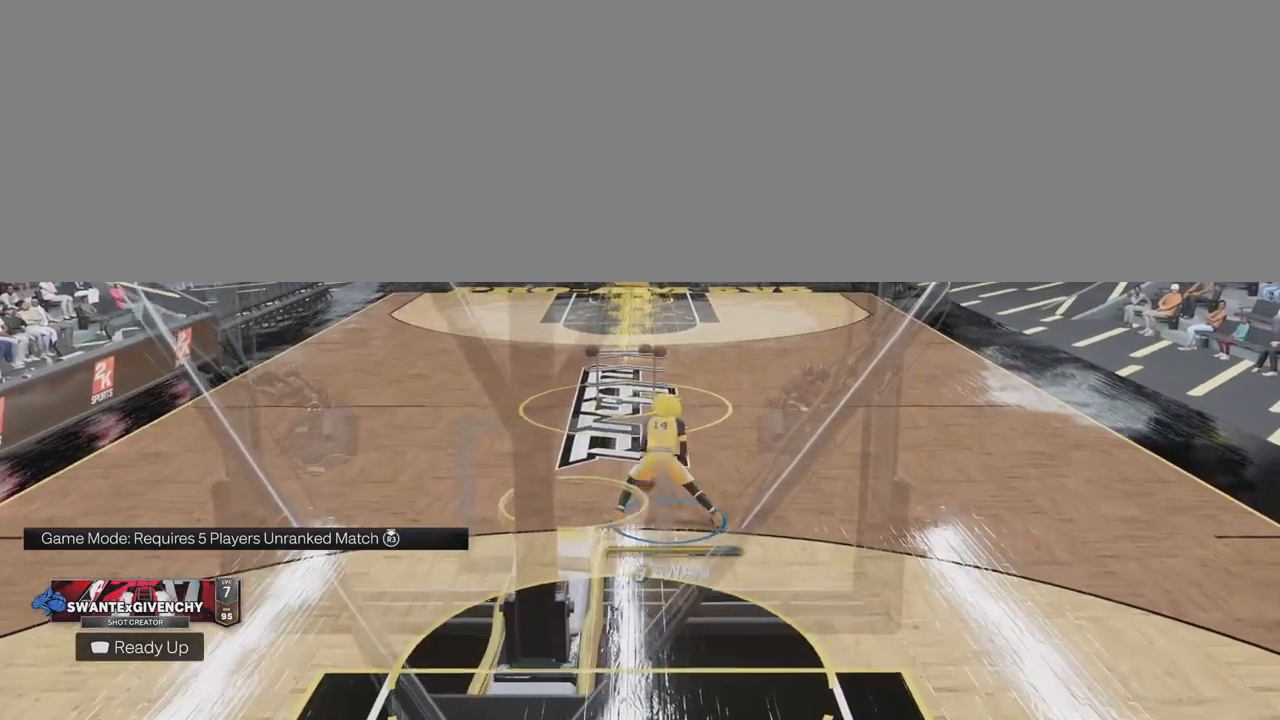
{"buttons": ["R2"], "left_stick": "up-left", "right_stick": "up", "events": [[67, "right_stick", "center"], [133, "left_stick", "up-right"], [217, "right_stick", "up"], [267, "left_stick", "center"], [350, "right_stick", "center"], [433, "left_stick", "up-left"], [500, "right_stick", "up"]]}
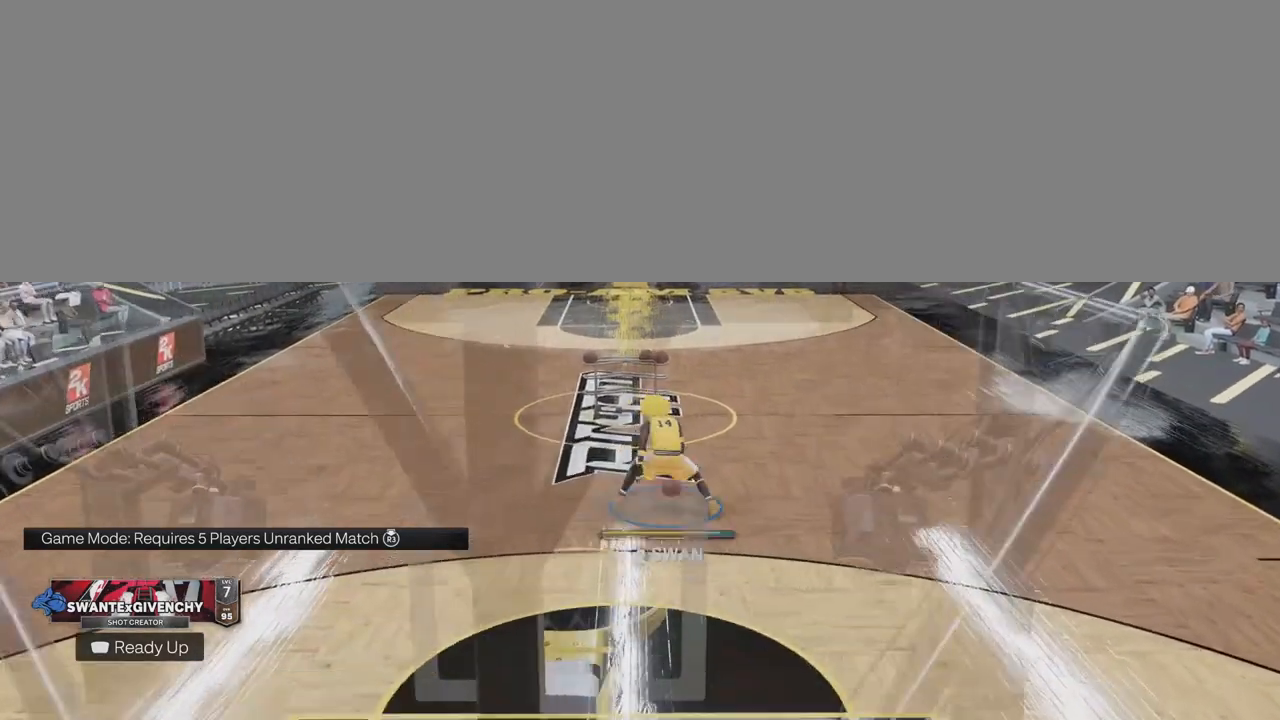
{"buttons": ["R2"], "left_stick": "center", "right_stick": "center", "events": [[50, "left_stick", "center"], [133, "right_stick", "center"], [217, "left_stick", "up-right"], [300, "right_stick", "up"], [367, "left_stick", "center"], [417, "right_stick", "center"]]}
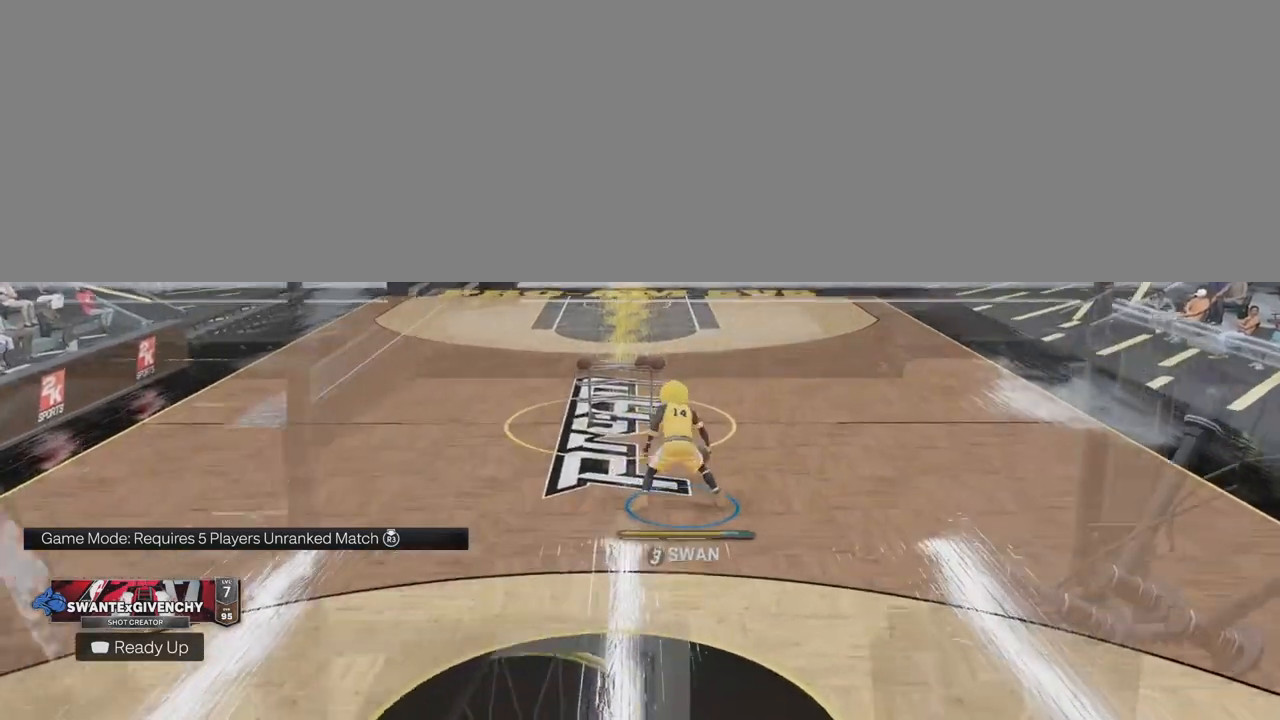
{"buttons": ["R2"], "left_stick": "center", "right_stick": "up", "events": [[17, "left_stick", "up-left"], [83, "right_stick", "up"], [183, "left_stick", "center"], [233, "right_stick", "center"], [367, "left_stick", "up-right"], [417, "right_stick", "up"], [500, "left_stick", "center"]]}
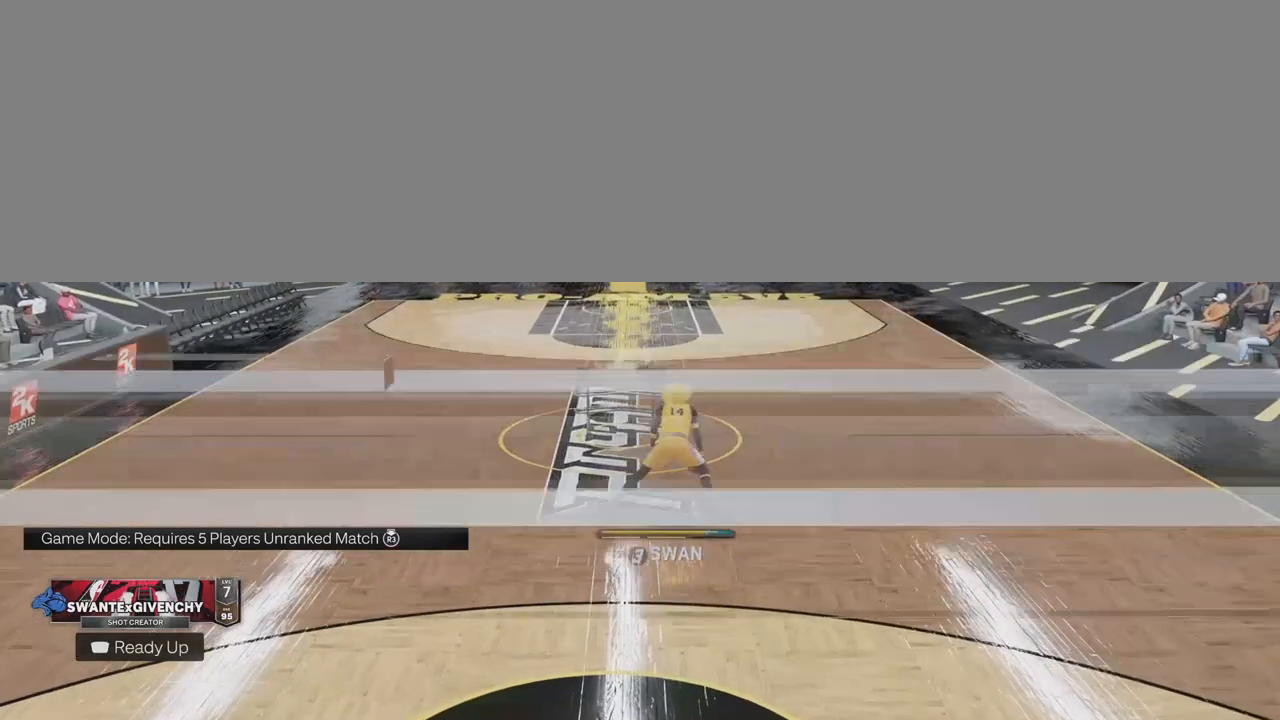
{"buttons": ["R2"], "left_stick": "up-right", "right_stick": "center", "events": [[33, "right_stick", "center"], [167, "left_stick", "up-left"], [183, "right_stick", "up"], [300, "left_stick", "center"], [317, "right_stick", "center"], [467, "left_stick", "up-right"]]}
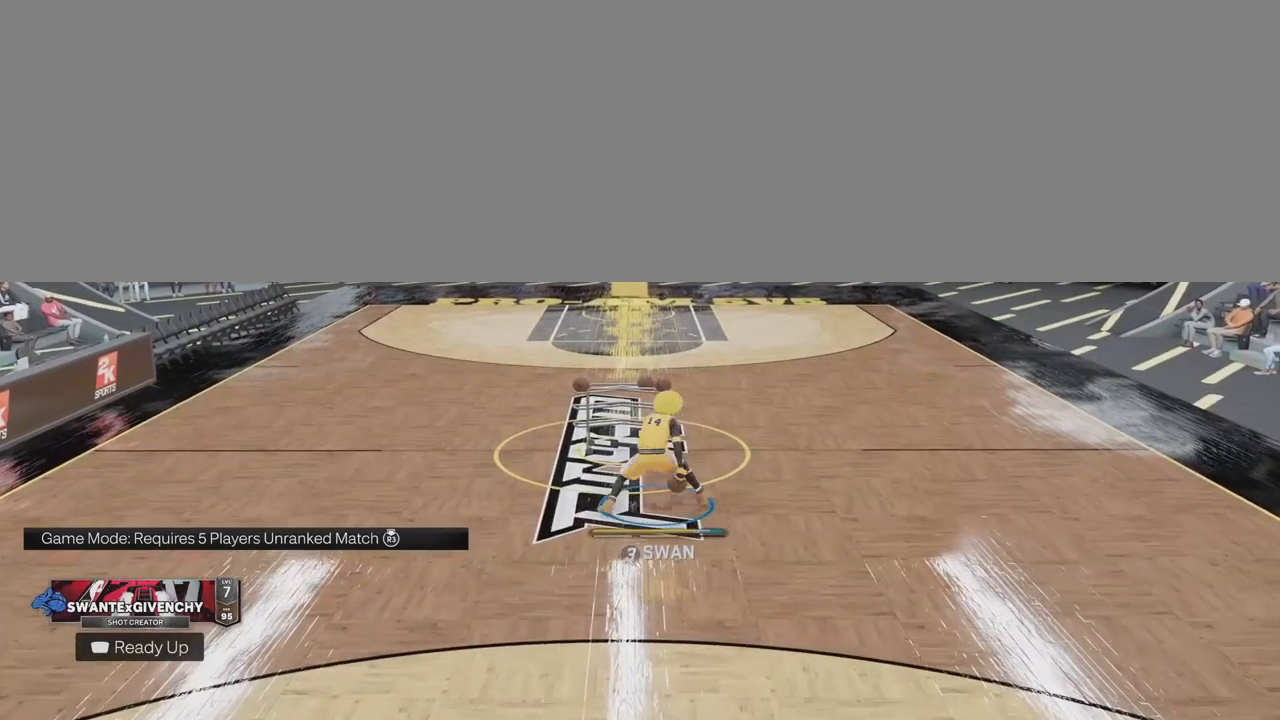
{"buttons": ["R2"], "left_stick": "center", "right_stick": "center", "events": [[17, "right_stick", "up"], [83, "left_stick", "center"], [133, "right_stick", "center"], [250, "left_stick", "up-left"], [283, "right_stick", "up"], [400, "left_stick", "center"], [400, "right_stick", "center"]]}
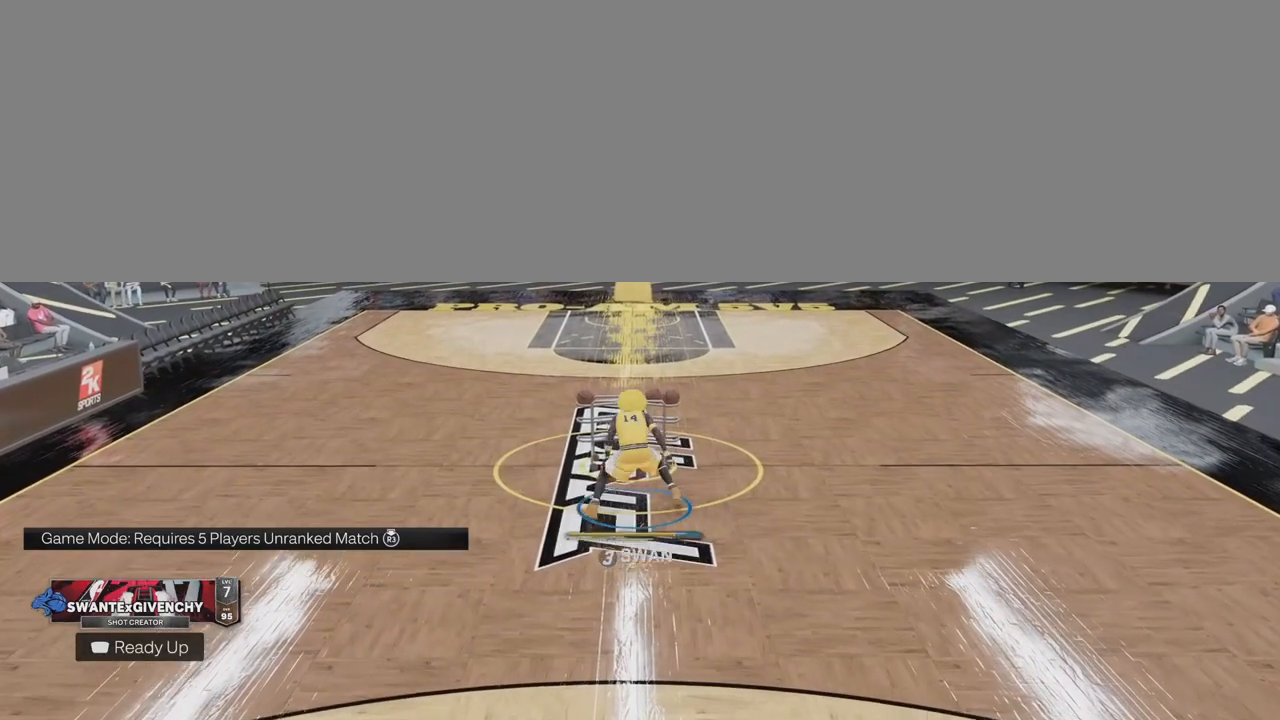
{"buttons": ["R2"], "left_stick": "center", "right_stick": "center", "events": [[33, "left_stick", "right"], [100, "right_stick", "up"], [167, "left_stick", "center"], [217, "right_stick", "center"], [333, "left_stick", "up-left"], [367, "right_stick", "up"], [483, "left_stick", "center"], [483, "right_stick", "center"]]}
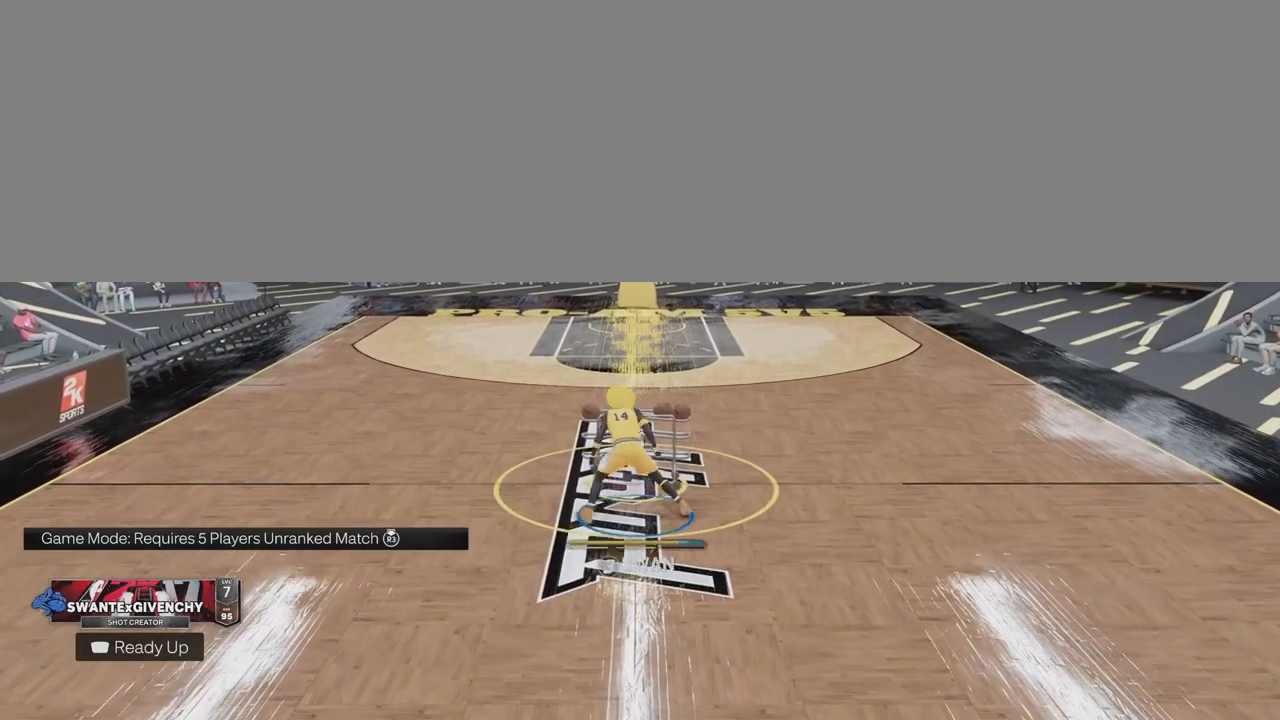
{"buttons": ["R2"], "left_stick": "up-left", "right_stick": "up", "events": [[100, "left_stick", "right"], [150, "right_stick", "up"], [250, "left_stick", "center"], [267, "right_stick", "center"], [417, "left_stick", "up-left"], [417, "right_stick", "up"]]}
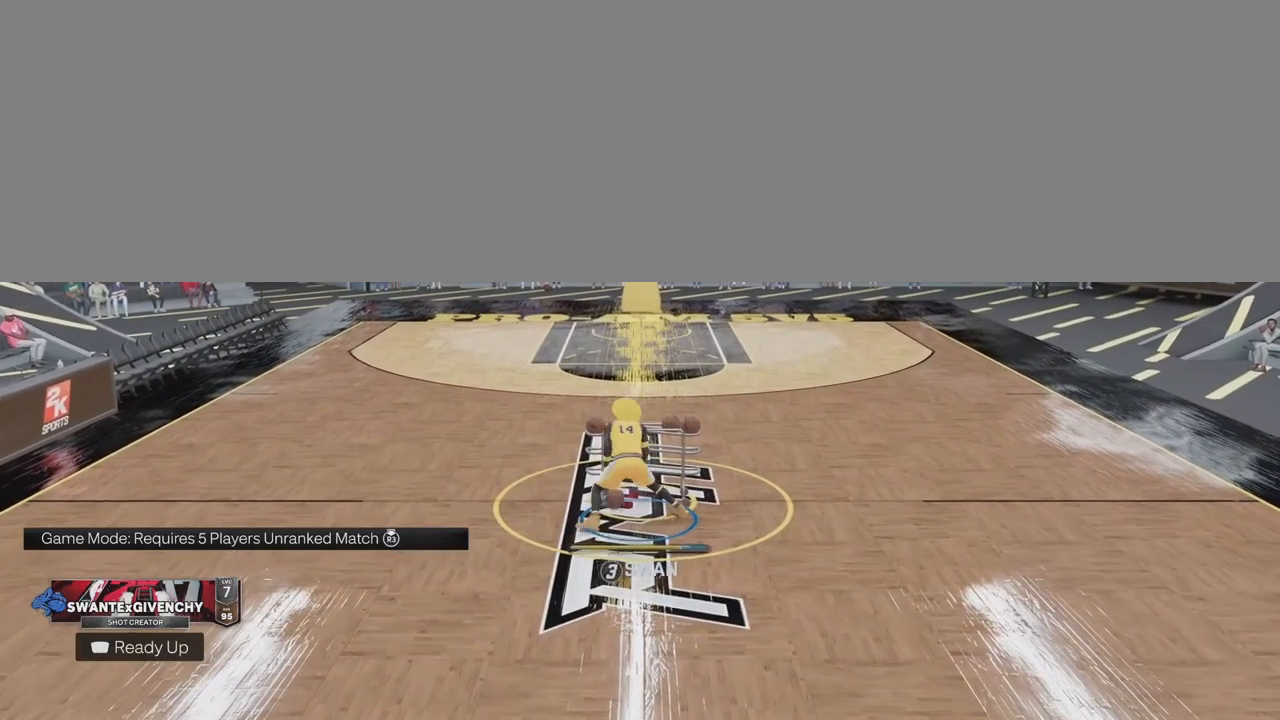
{"buttons": ["R2"], "left_stick": "center", "right_stick": "center", "events": [[33, "right_stick", "center"], [67, "left_stick", "center"], [217, "left_stick", "right"], [217, "right_stick", "up"], [367, "left_stick", "center"], [367, "right_stick", "center"]]}
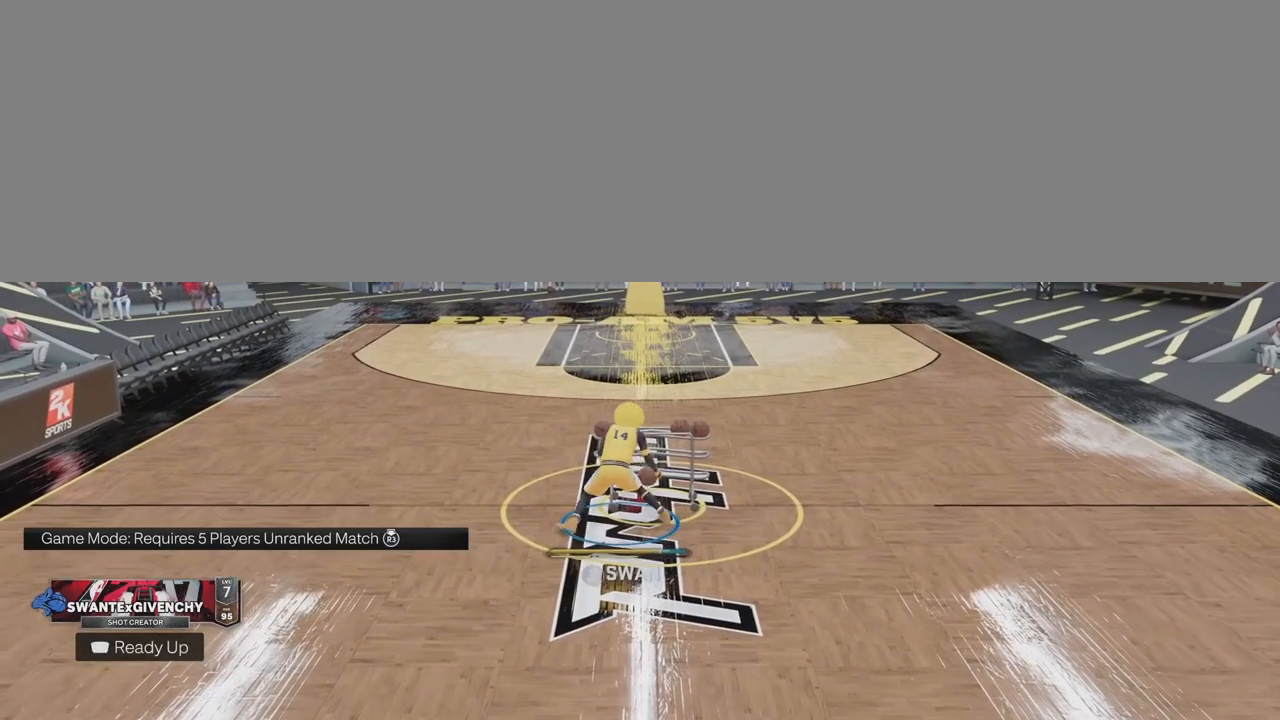
{"buttons": ["R2"], "left_stick": "center", "right_stick": "up", "events": [[33, "left_stick", "up-left"], [33, "right_stick", "up"], [183, "left_stick", "center"], [183, "right_stick", "center"], [317, "left_stick", "right"], [383, "right_stick", "up"], [467, "left_stick", "center"]]}
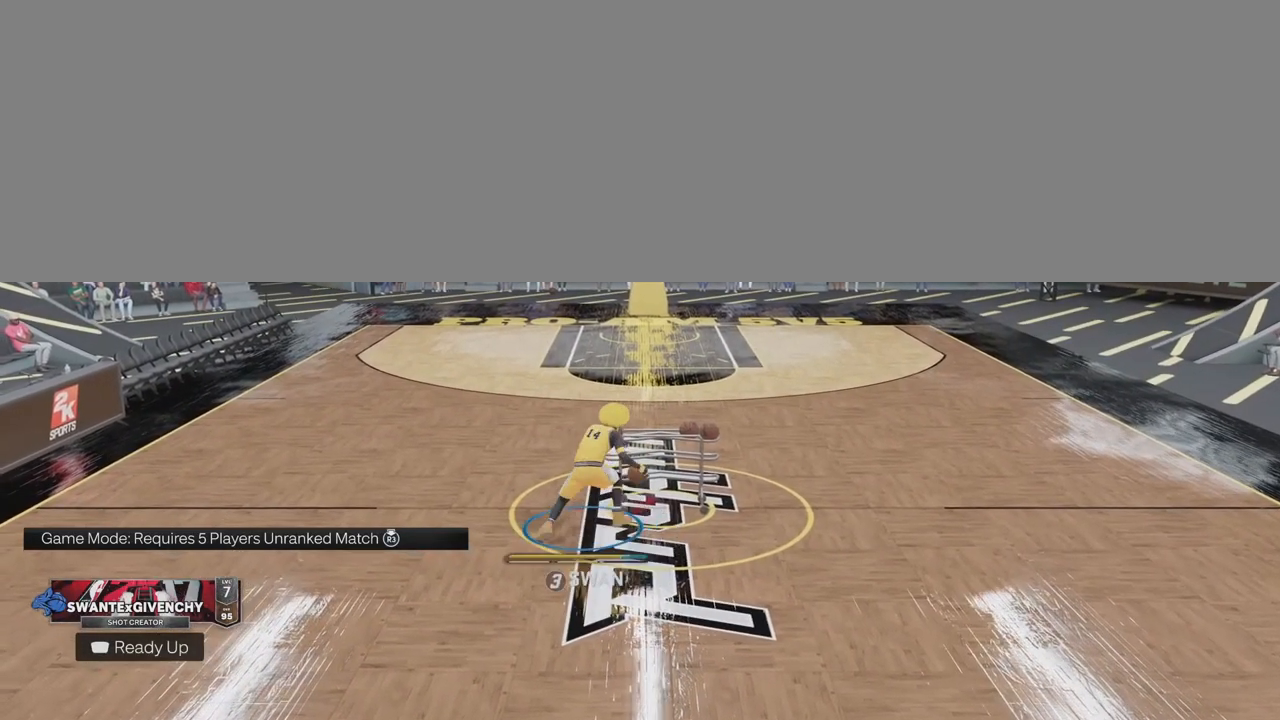
{"buttons": ["R2"], "left_stick": "right", "right_stick": "up", "events": [[17, "right_stick", "center"], [117, "left_stick", "up-left"], [183, "right_stick", "up"], [250, "left_stick", "center"], [300, "right_stick", "center"], [417, "left_stick", "right"], [467, "right_stick", "up"]]}
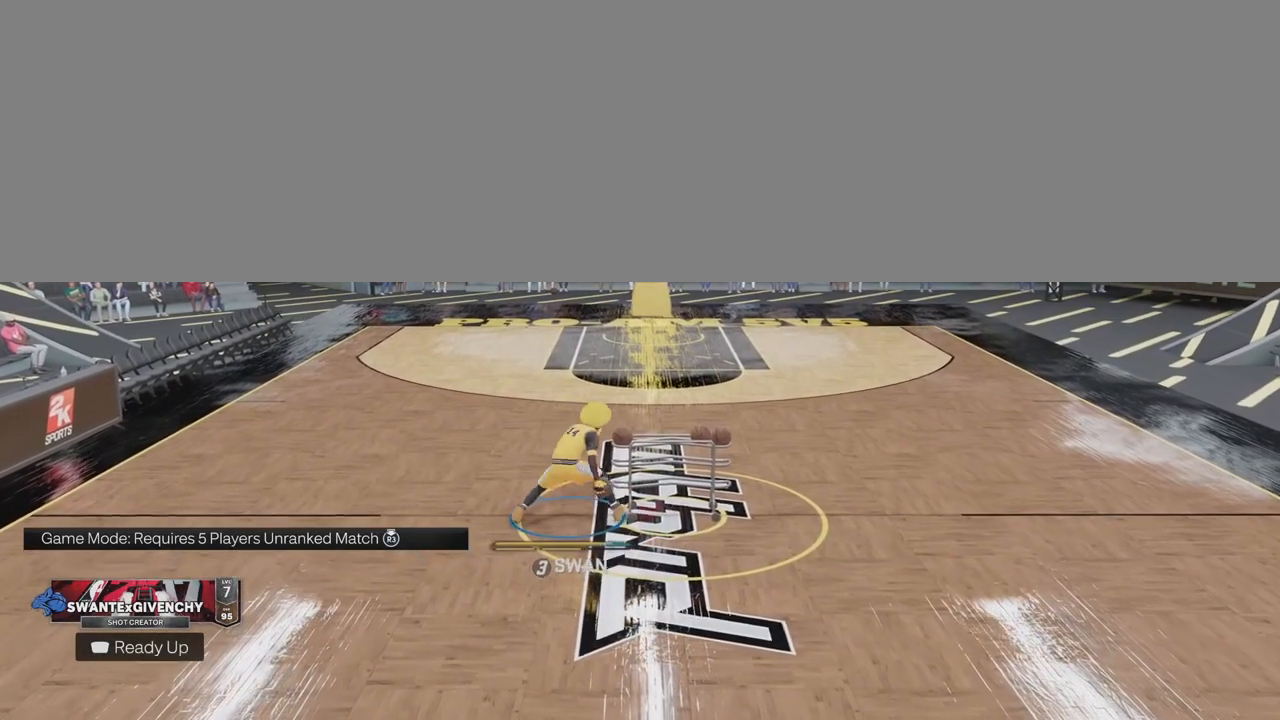
{"buttons": ["R2"], "left_stick": "center", "right_stick": "center", "events": [[83, "left_stick", "center"], [83, "right_stick", "center"], [233, "right_stick", "up"], [250, "left_stick", "up-left"], [350, "right_stick", "center"], [400, "left_stick", "center"]]}
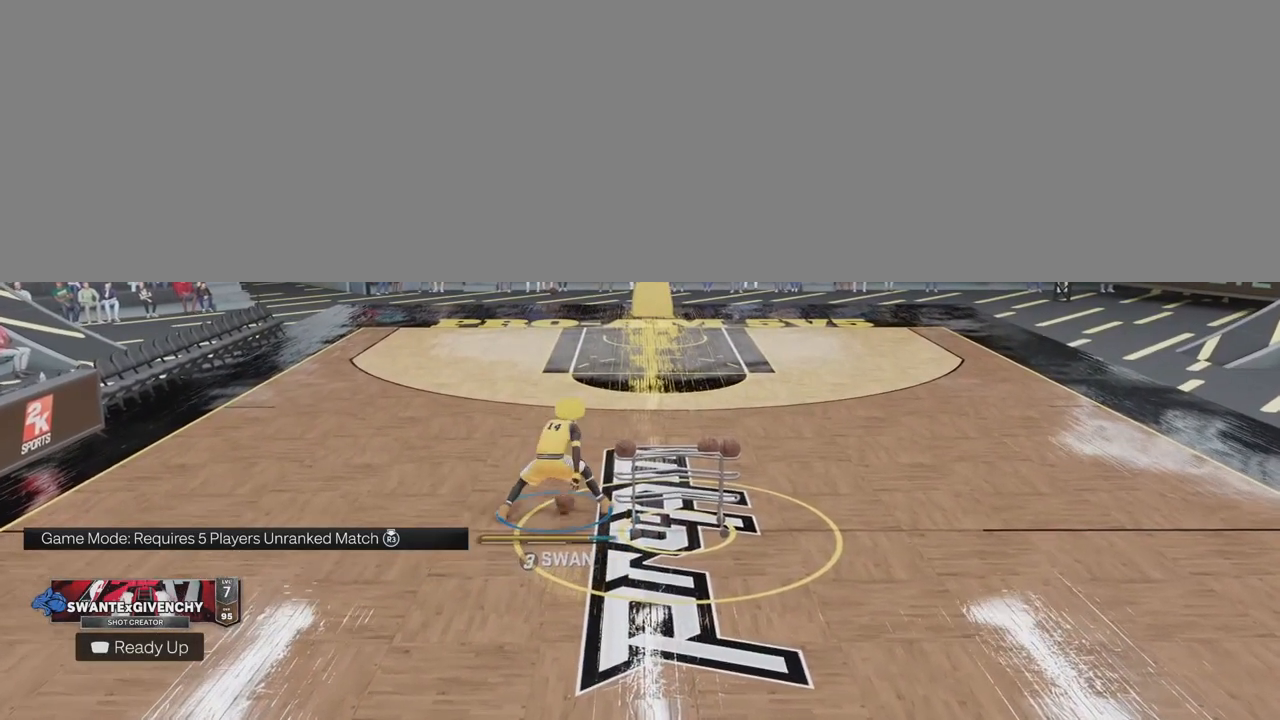
{"buttons": ["R2"], "left_stick": "center", "right_stick": "center", "events": [[17, "left_stick", "right"], [50, "right_stick", "up"], [150, "left_stick", "center"], [167, "right_stick", "center"], [317, "left_stick", "up-left"], [333, "right_stick", "up"], [450, "left_stick", "center"], [467, "right_stick", "center"]]}
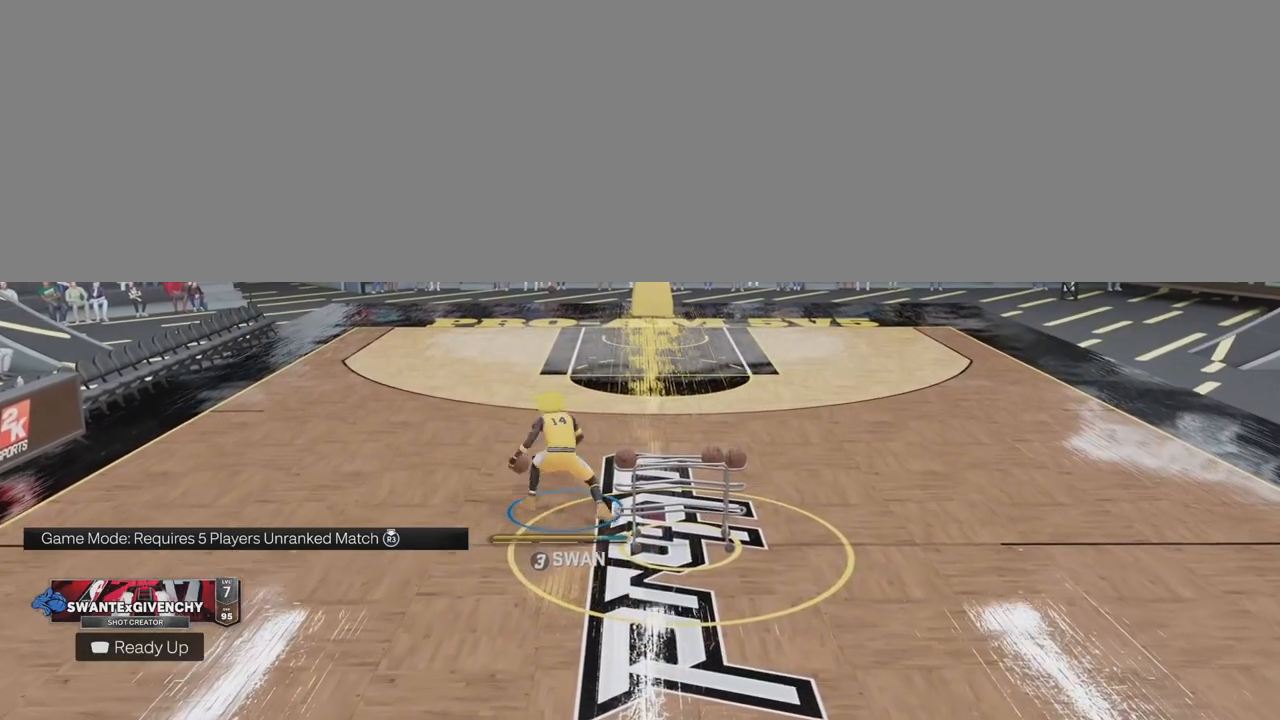
{"buttons": ["R2"], "left_stick": "up-left", "right_stick": "up", "events": [[100, "left_stick", "right"], [133, "right_stick", "up"], [250, "left_stick", "center"], [250, "right_stick", "center"], [400, "left_stick", "up-left"], [400, "right_stick", "up"]]}
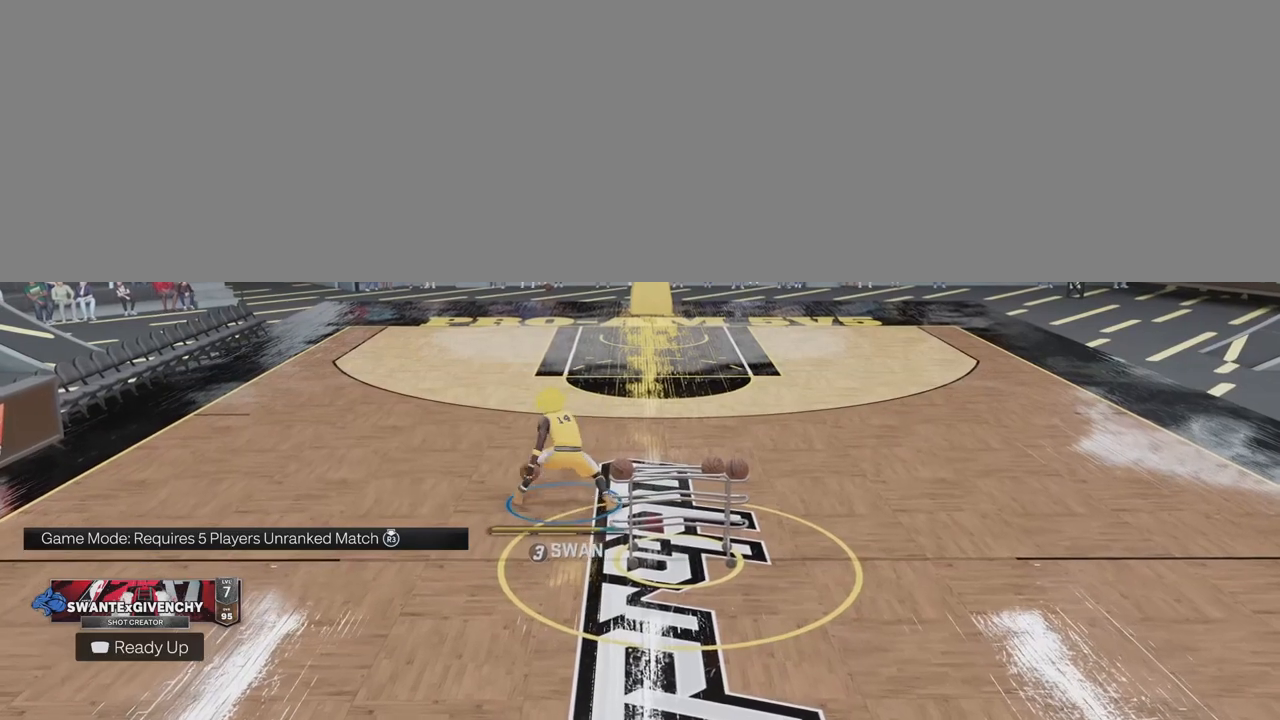
{"buttons": ["R2"], "left_stick": "up", "right_stick": "up", "events": [[33, "right_stick", "center"], [50, "left_stick", "center"], [183, "right_stick", "up"], [200, "left_stick", "up-right"], [300, "right_stick", "center"], [333, "left_stick", "center"], [500, "left_stick", "up"], [500, "right_stick", "up"]]}
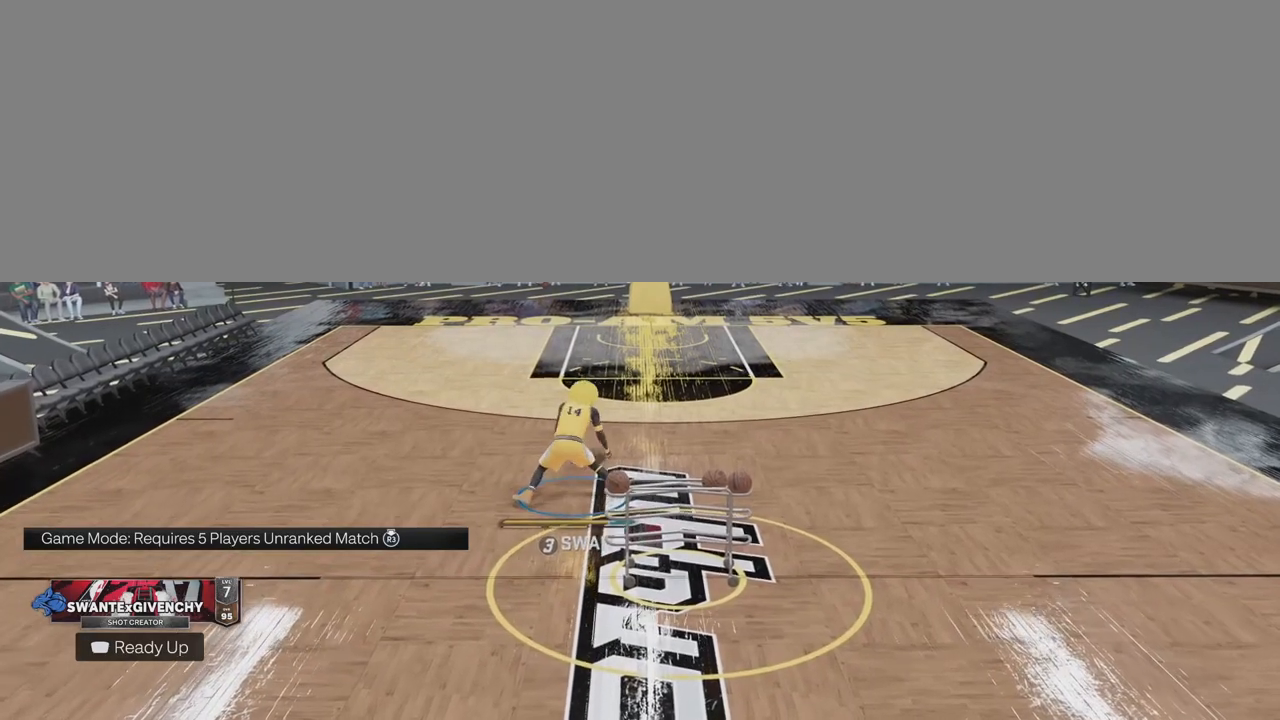
{"buttons": ["R2"], "left_stick": "center", "right_stick": "center", "events": [[17, "left_stick", "up-left"], [117, "right_stick", "center"], [150, "left_stick", "center"], [267, "right_stick", "up"], [300, "left_stick", "up-right"], [383, "right_stick", "center"], [467, "left_stick", "center"]]}
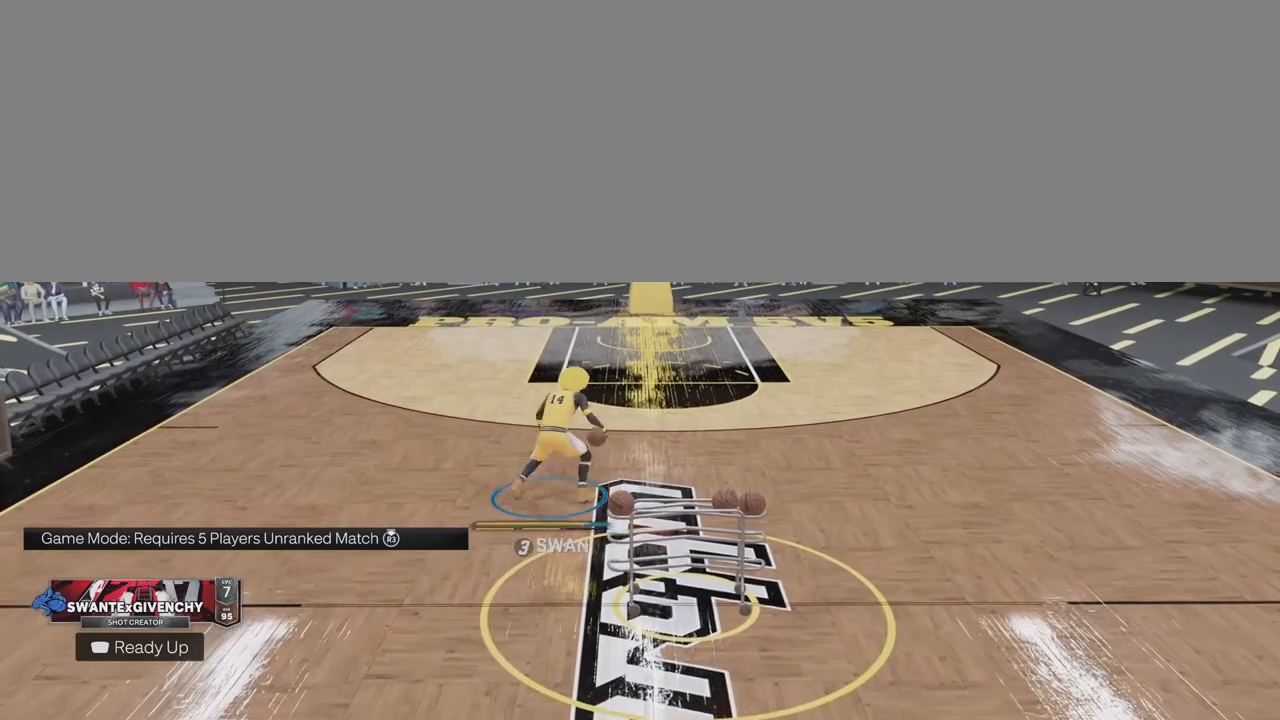
{"buttons": ["R2"], "left_stick": "center", "right_stick": "center", "events": []}
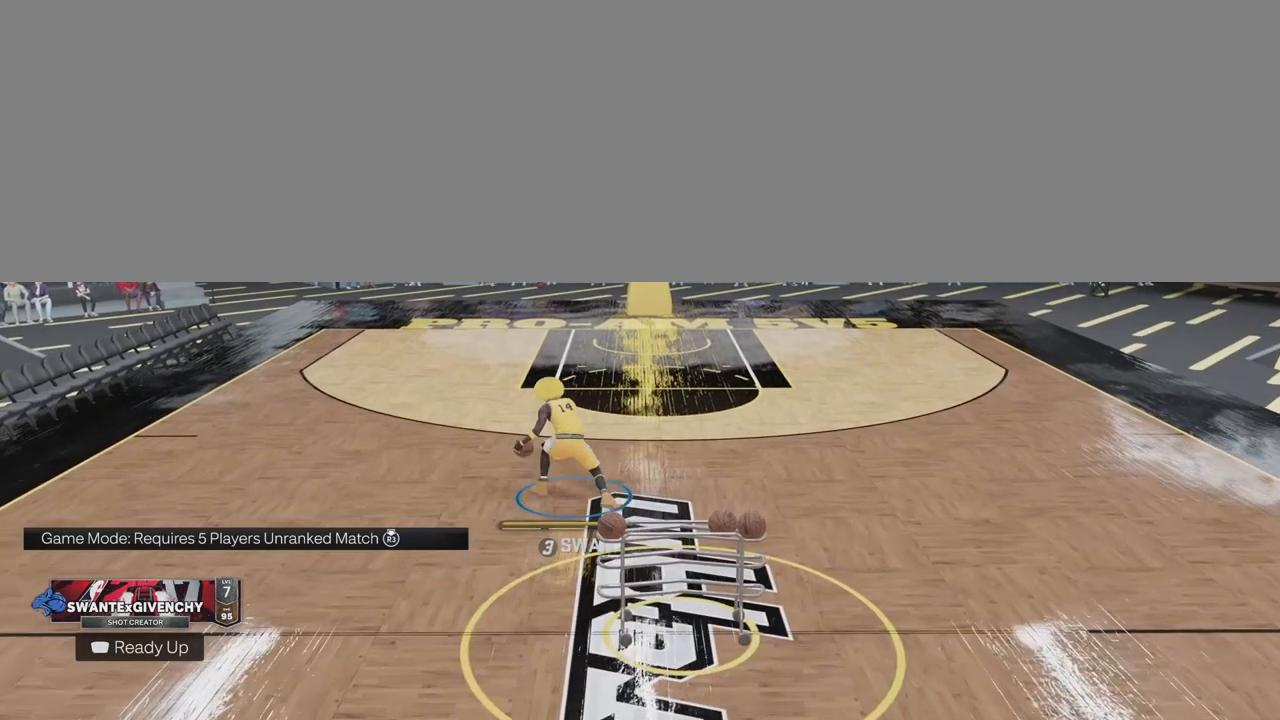
{"buttons": ["R2"], "left_stick": "center", "right_stick": "center", "events": []}
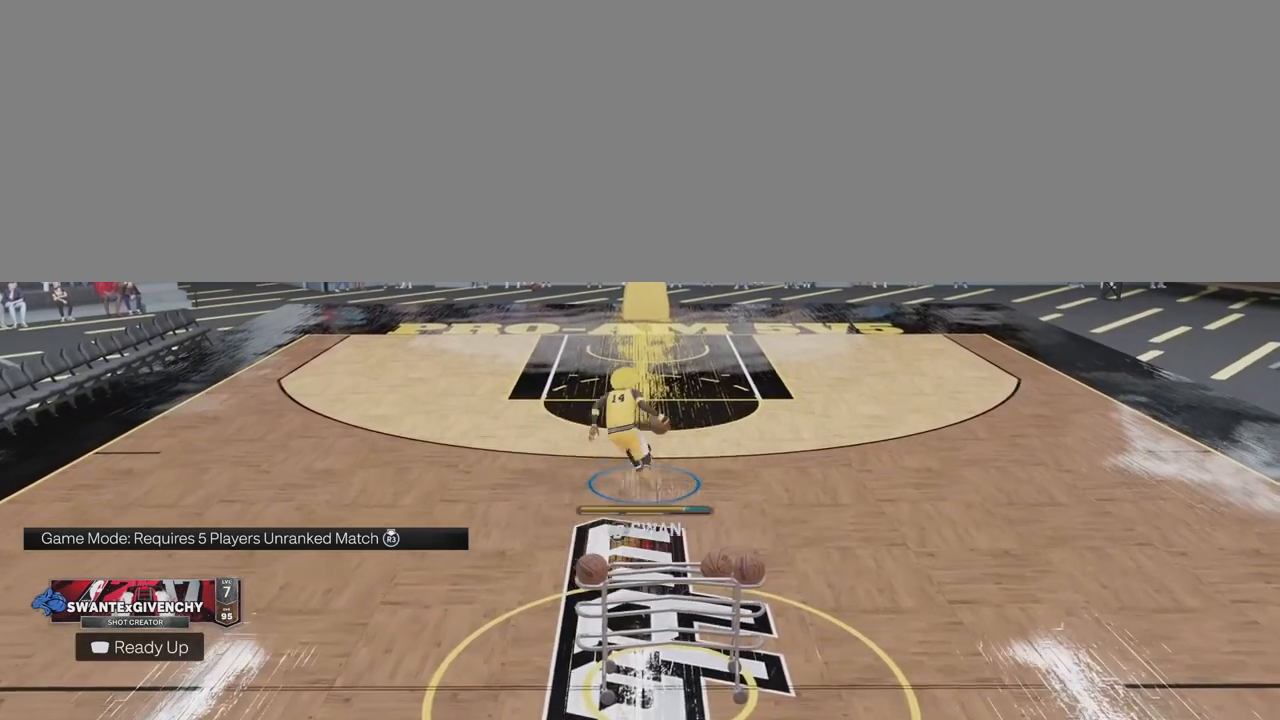
{"buttons": ["R2"], "left_stick": "center", "right_stick": "up", "events": [[100, "right_stick", "up"], [200, "left_stick", "up-left"], [250, "right_stick", "center"], [350, "left_stick", "center"], [417, "right_stick", "up"]]}
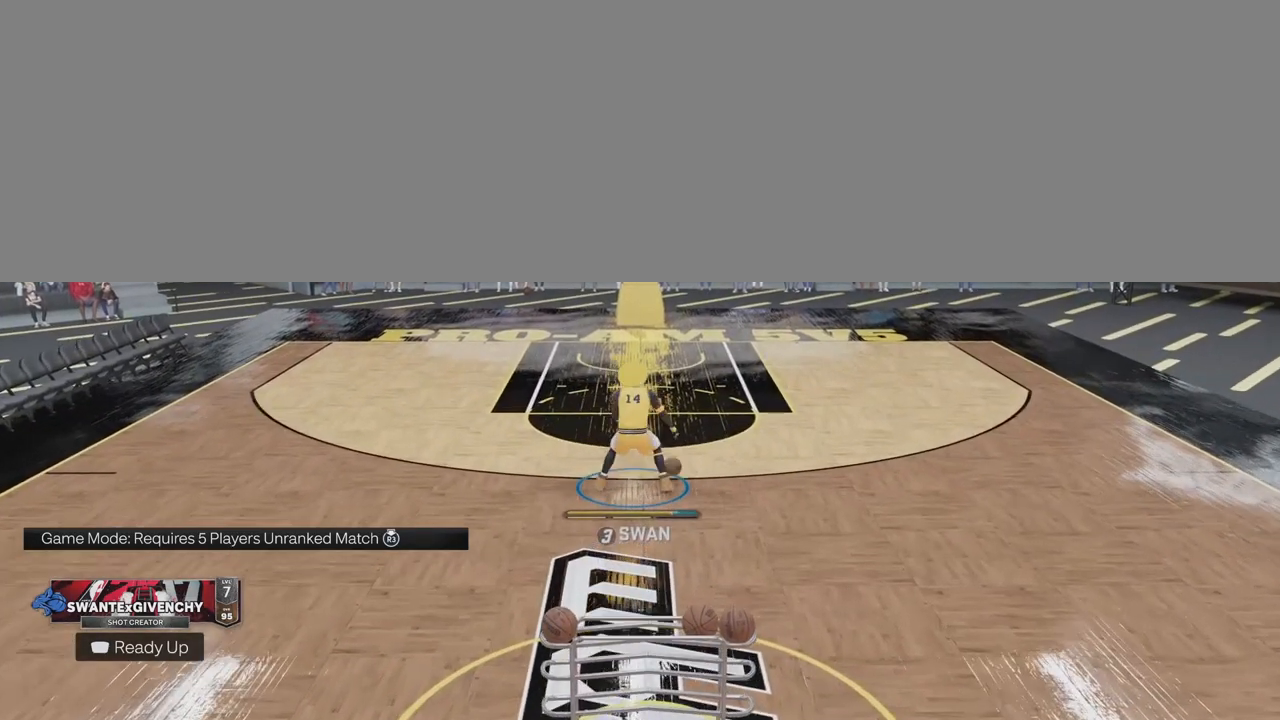
{"buttons": ["R2"], "left_stick": "left", "right_stick": "center", "events": [[33, "right_stick", "center"], [50, "left_stick", "up-right"], [167, "right_stick", "up"], [183, "left_stick", "center"], [300, "right_stick", "center"], [383, "left_stick", "up"], [467, "left_stick", "left"]]}
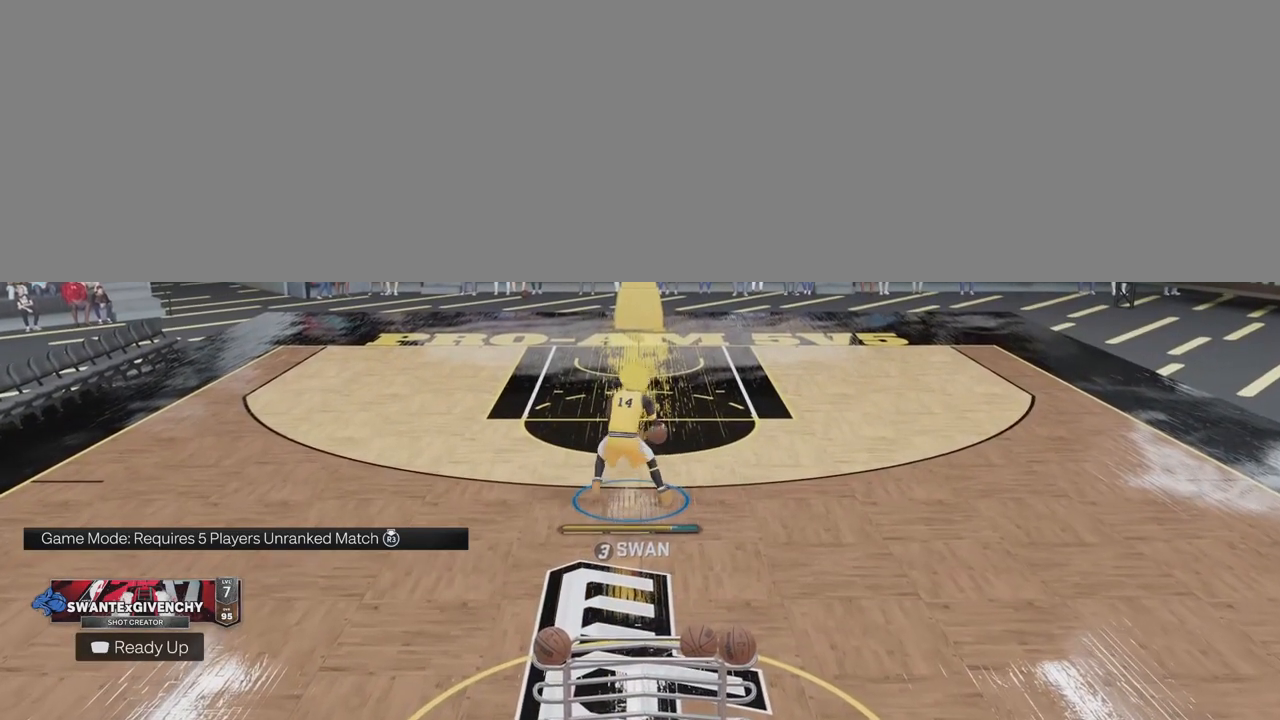
{"buttons": ["R2"], "left_stick": "center", "right_stick": "center", "events": [[33, "left_stick", "center"]]}